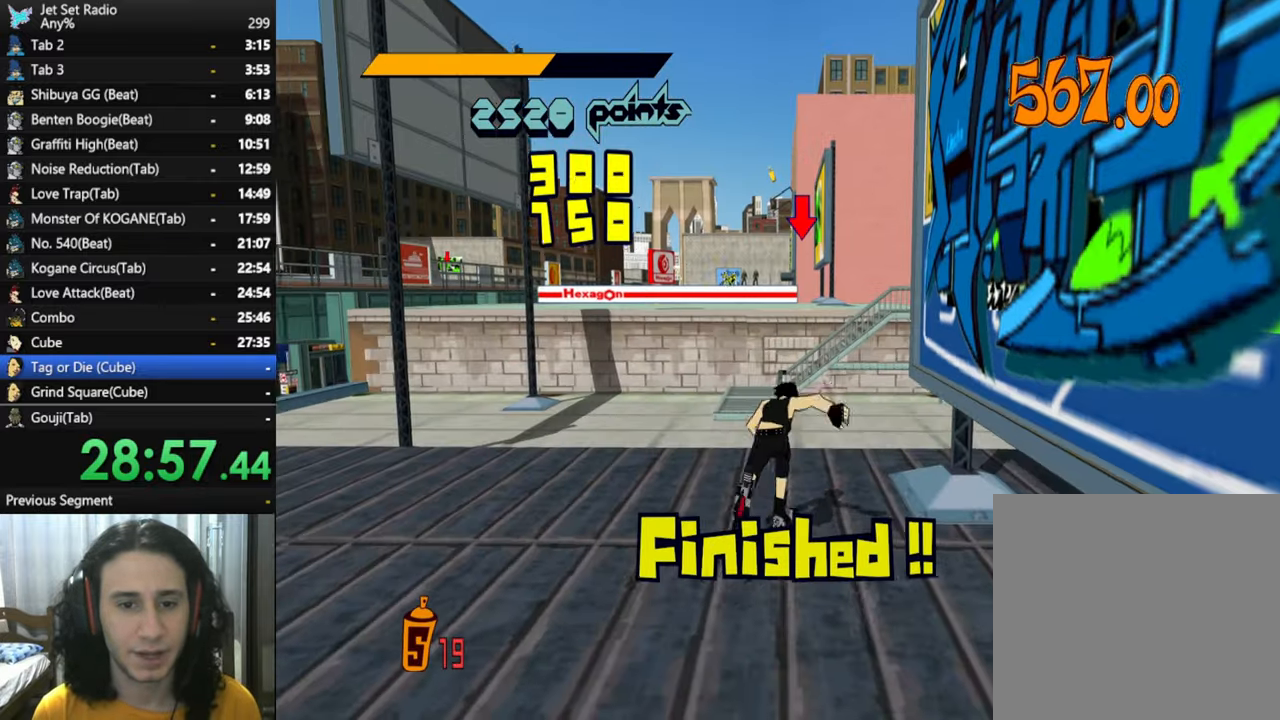
Gameplay with a controller (Xbox layout); each line is a JSON object with the inputs held at the frame after it. "button_events" lists button changes between this image and that frame as [ms after this image, input, new state], when the widget could be followed in between (sticks are given only as held states).
{"buttons": ["A"], "left_stick": "up", "right_stick": "center", "button_events": [[183, "A", "down"], [217, "R2", "up"]]}
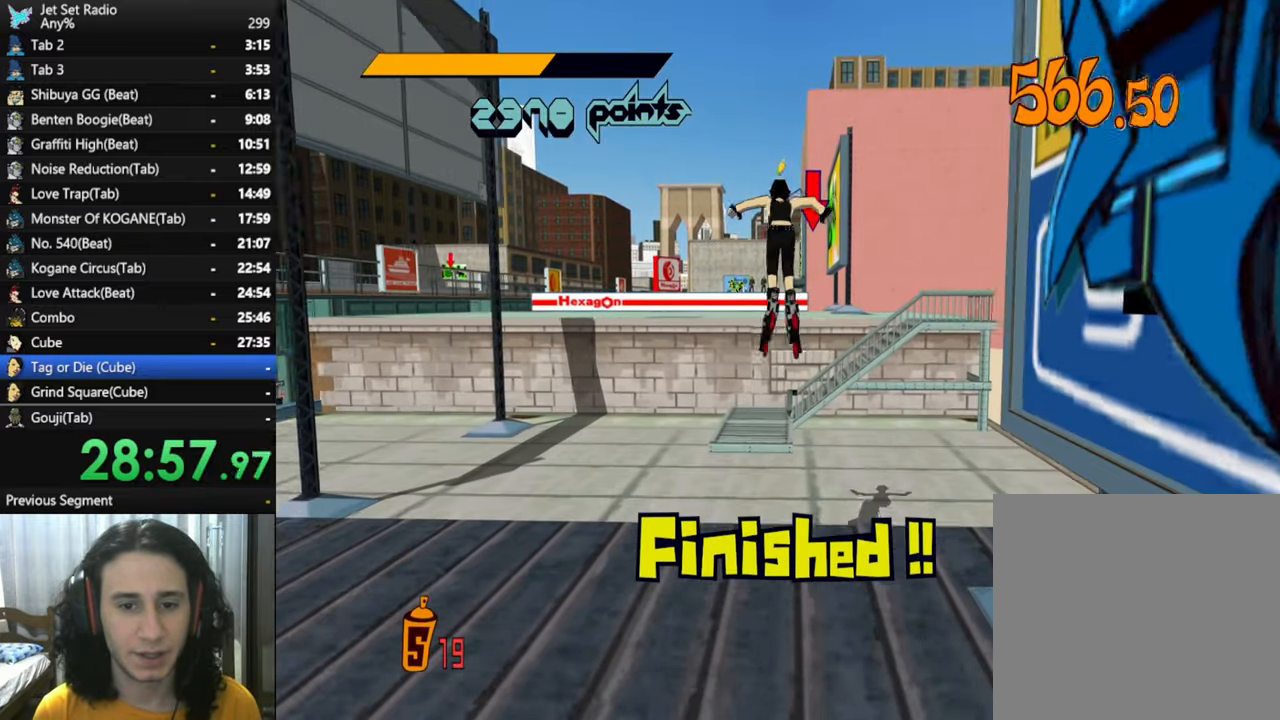
{"buttons": [], "left_stick": "center", "right_stick": "center", "button_events": [[300, "A", "up"]]}
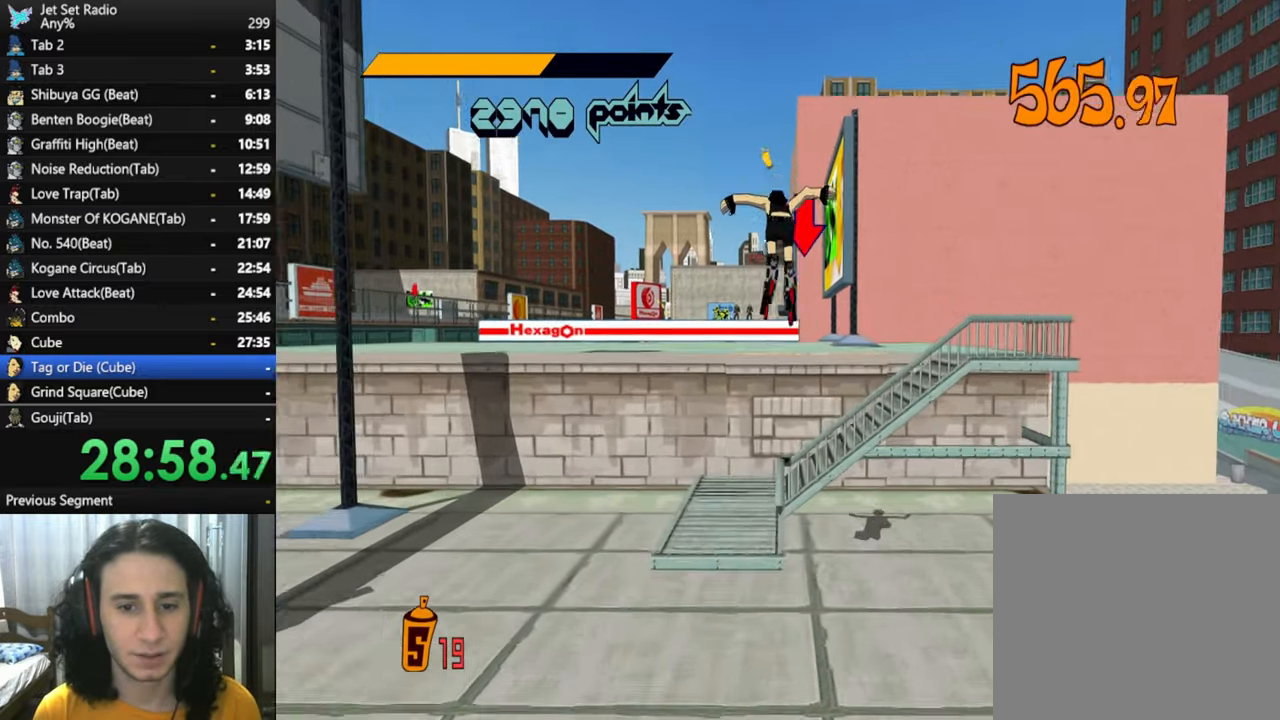
{"buttons": ["A"], "left_stick": "up-left", "right_stick": "center", "button_events": [[350, "A", "down"]]}
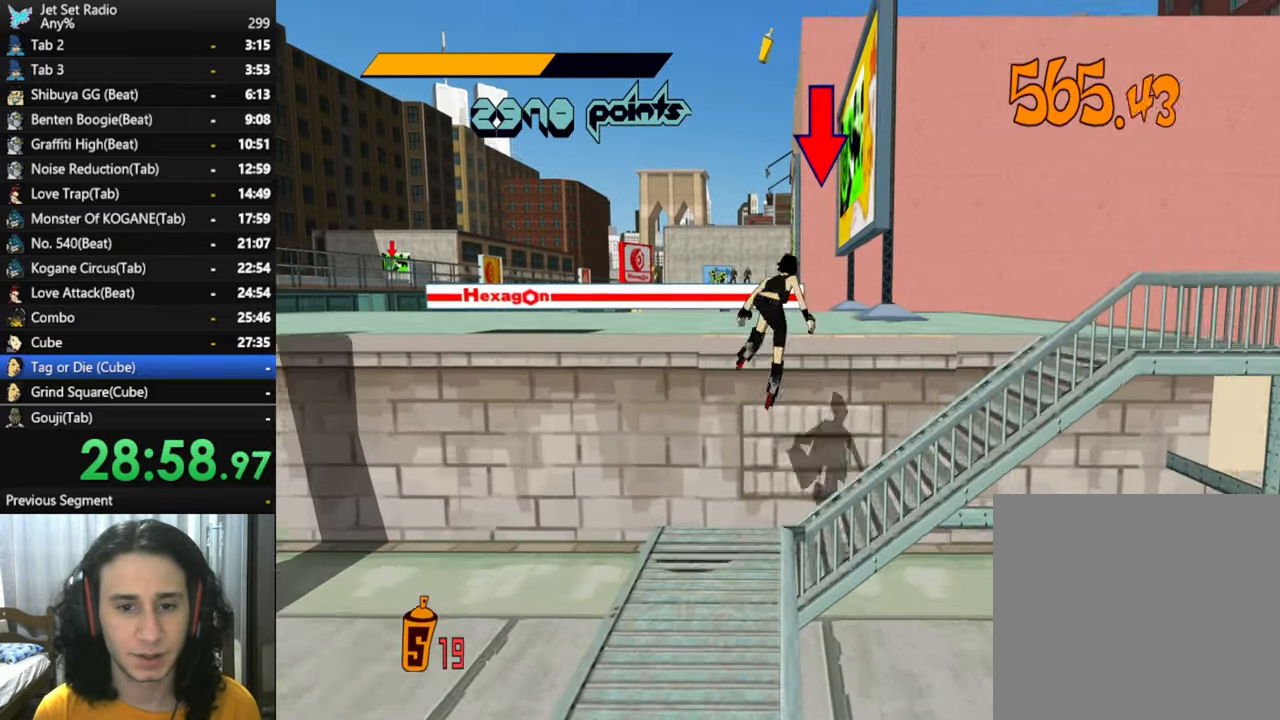
{"buttons": ["R2"], "left_stick": "up-right", "right_stick": "center", "button_events": [[183, "A", "up"], [450, "R2", "down"]]}
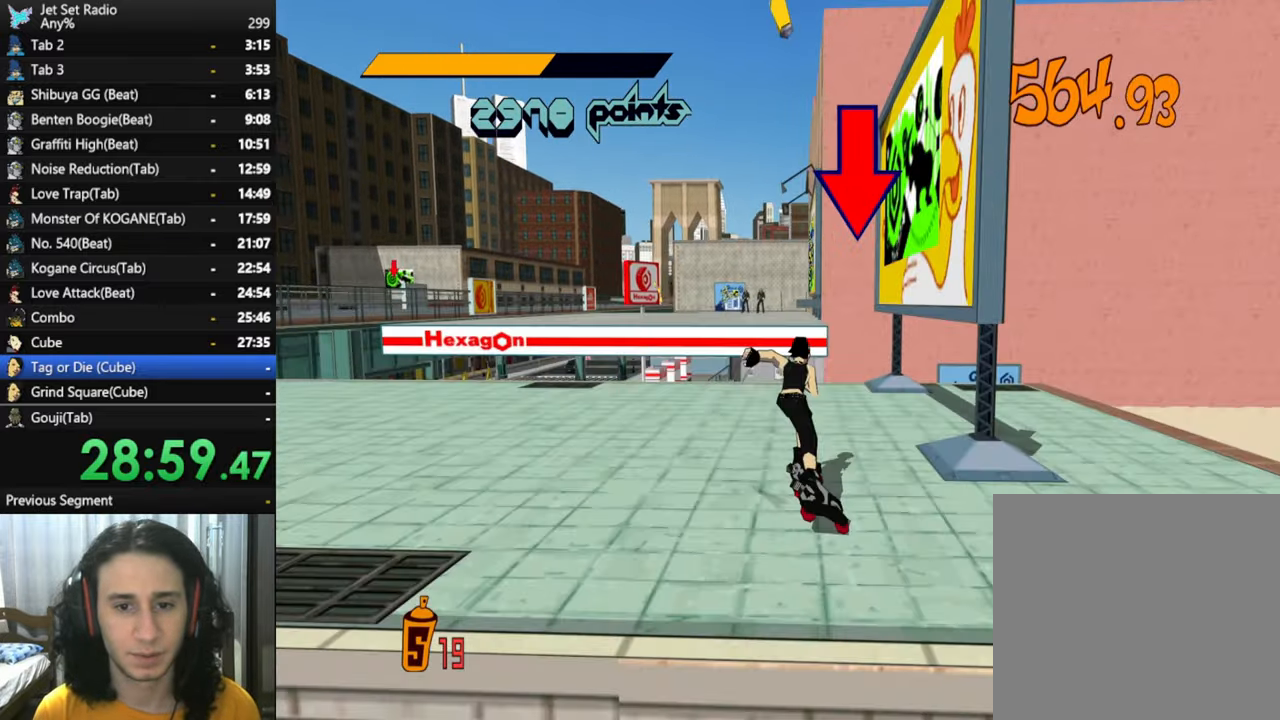
{"buttons": [], "left_stick": "center", "right_stick": "center", "button_events": [[83, "X", "down"], [117, "R2", "up"], [150, "X", "up"], [200, "X", "down"], [267, "X", "up"], [333, "X", "down"], [400, "X", "up"], [417, "X", "down"], [500, "X", "up"]]}
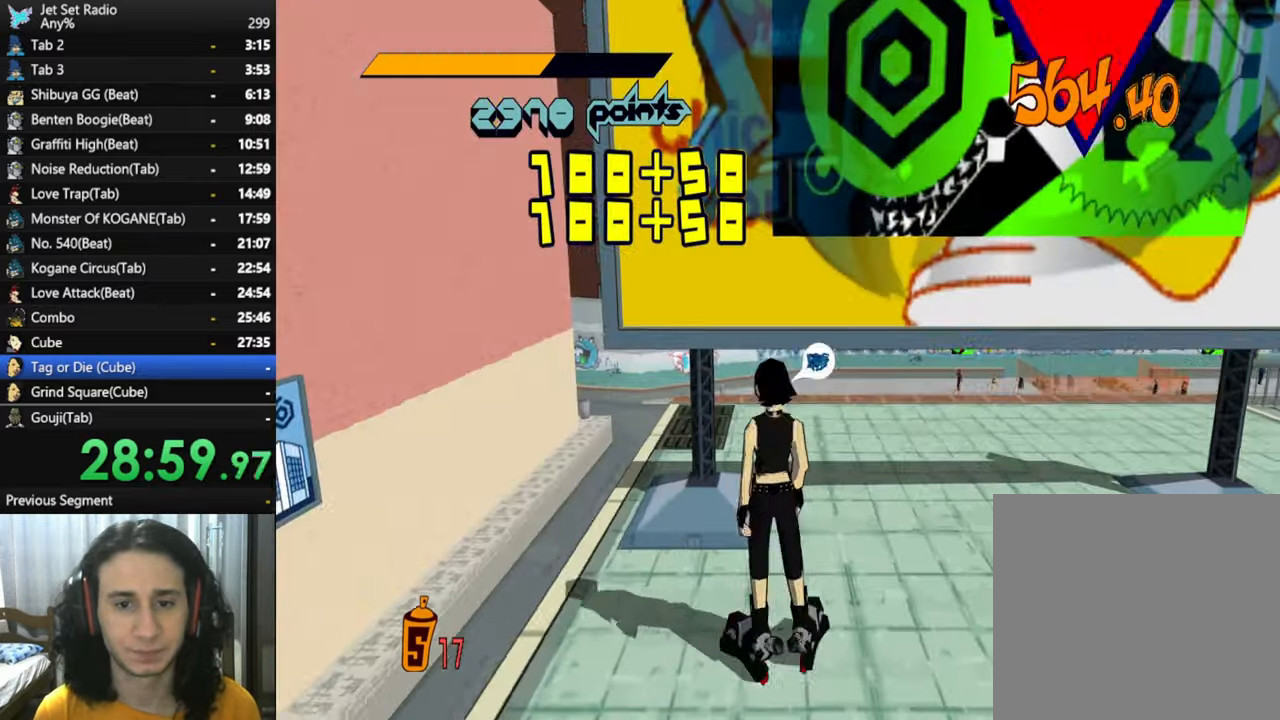
{"buttons": [], "left_stick": "center", "right_stick": "center", "button_events": [[33, "X", "down"], [84, "X", "up"], [167, "X", "down"], [200, "X", "up"], [284, "X", "down"], [400, "X", "up"], [450, "X", "down"], [500, "X", "up"]]}
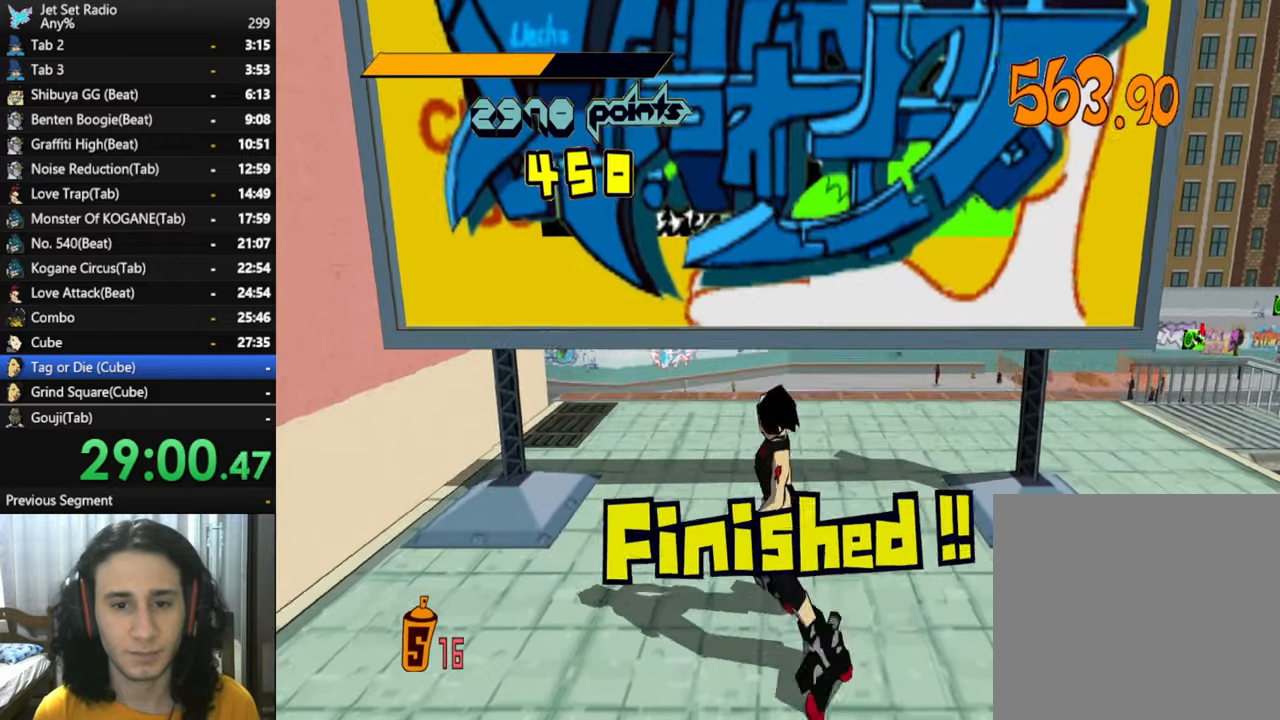
{"buttons": [], "left_stick": "center", "right_stick": "left"}
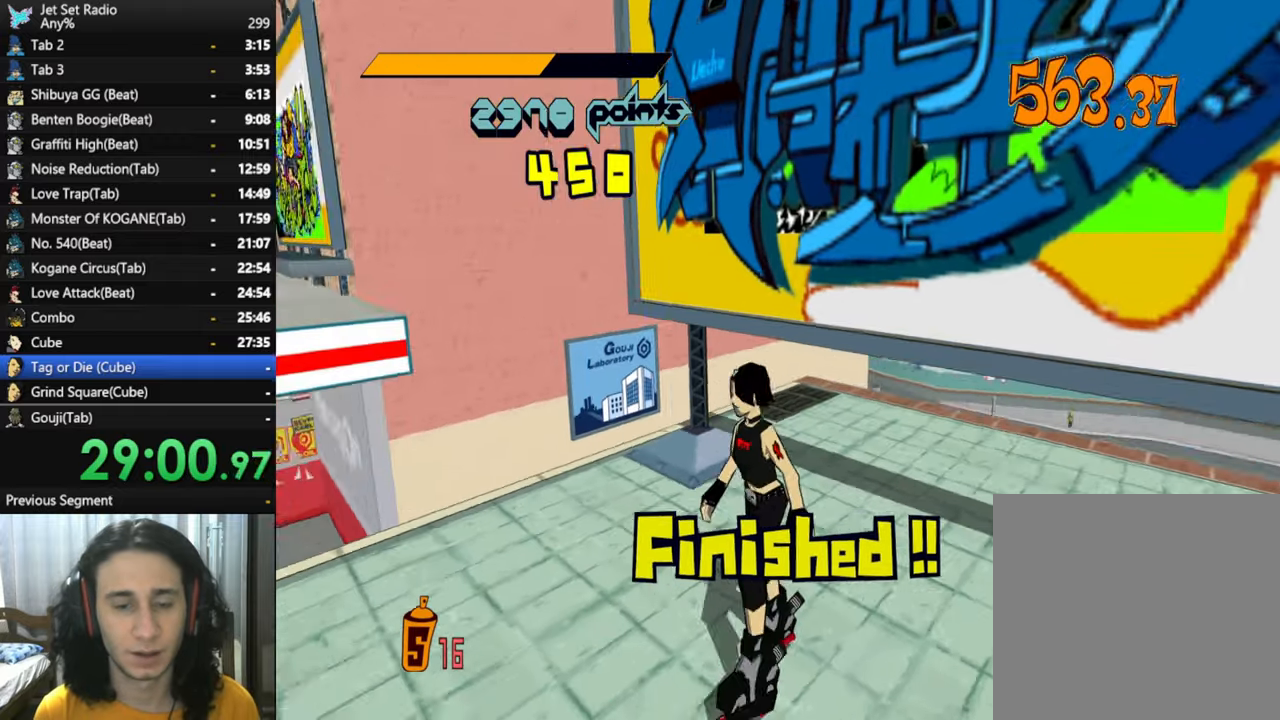
{"buttons": [], "left_stick": "up", "right_stick": "left"}
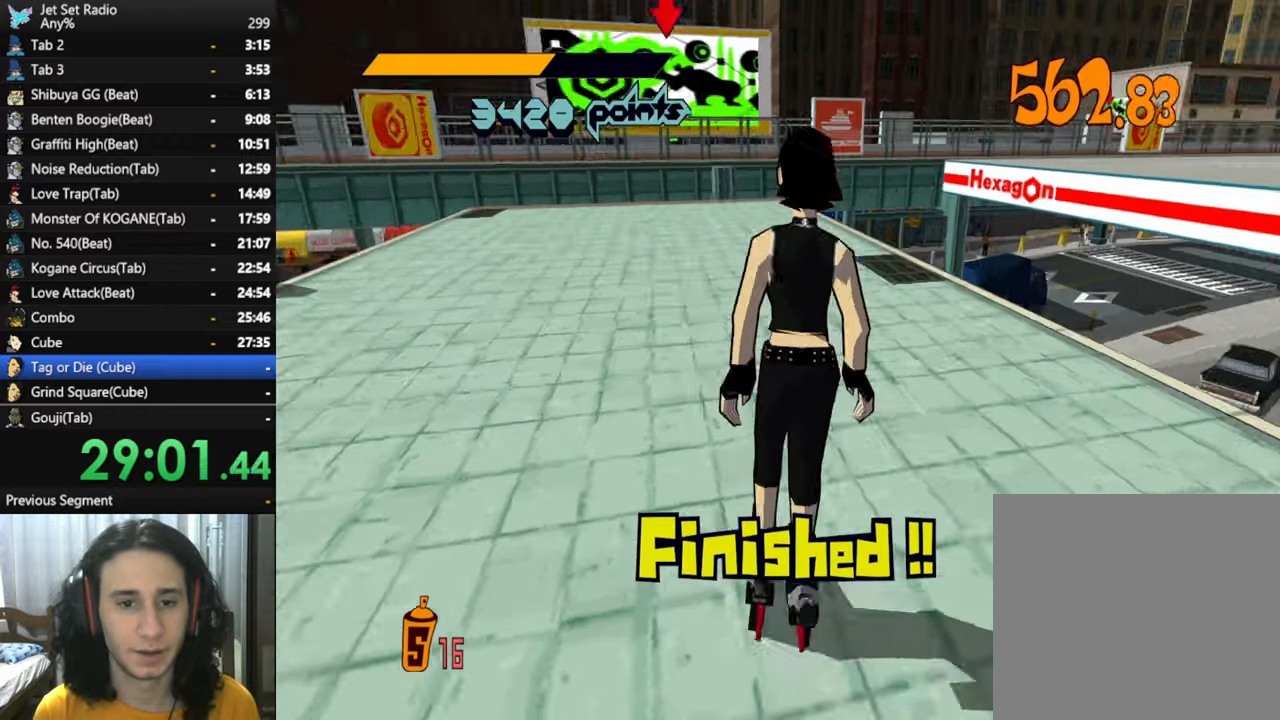
{"buttons": [], "left_stick": "center", "right_stick": "center", "button_events": []}
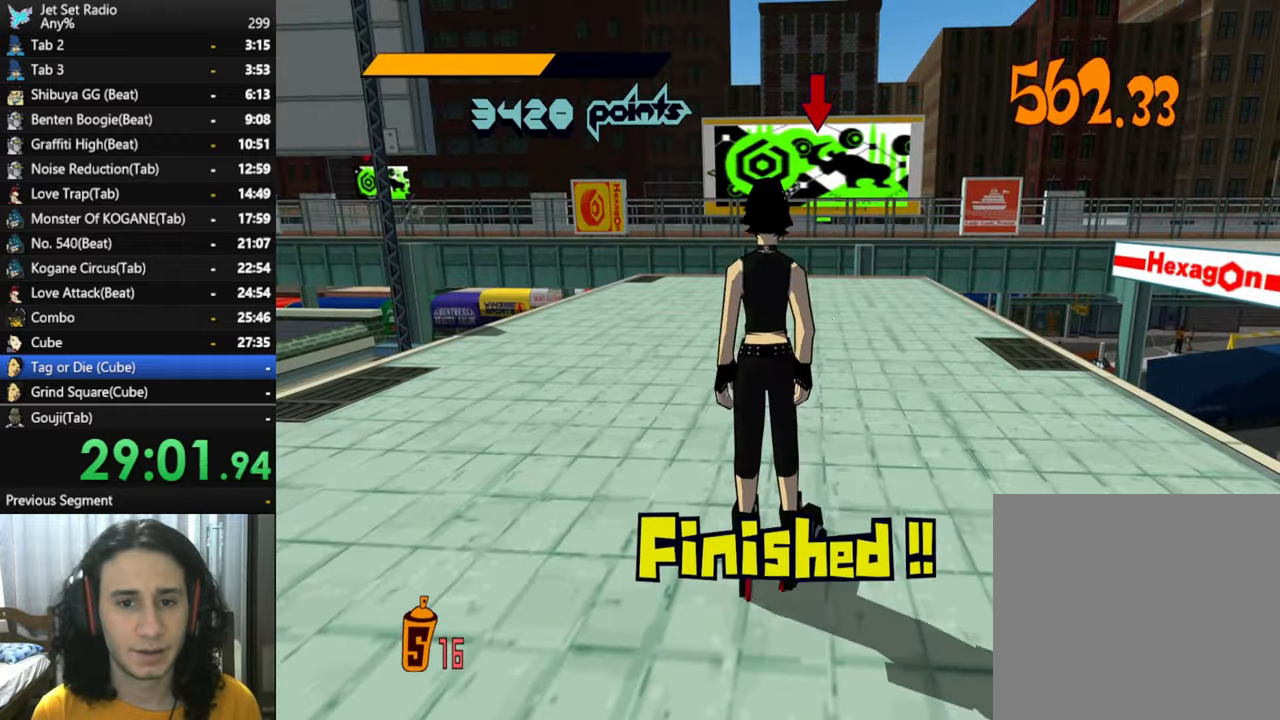
{"buttons": [], "left_stick": "up-right", "right_stick": "center", "button_events": []}
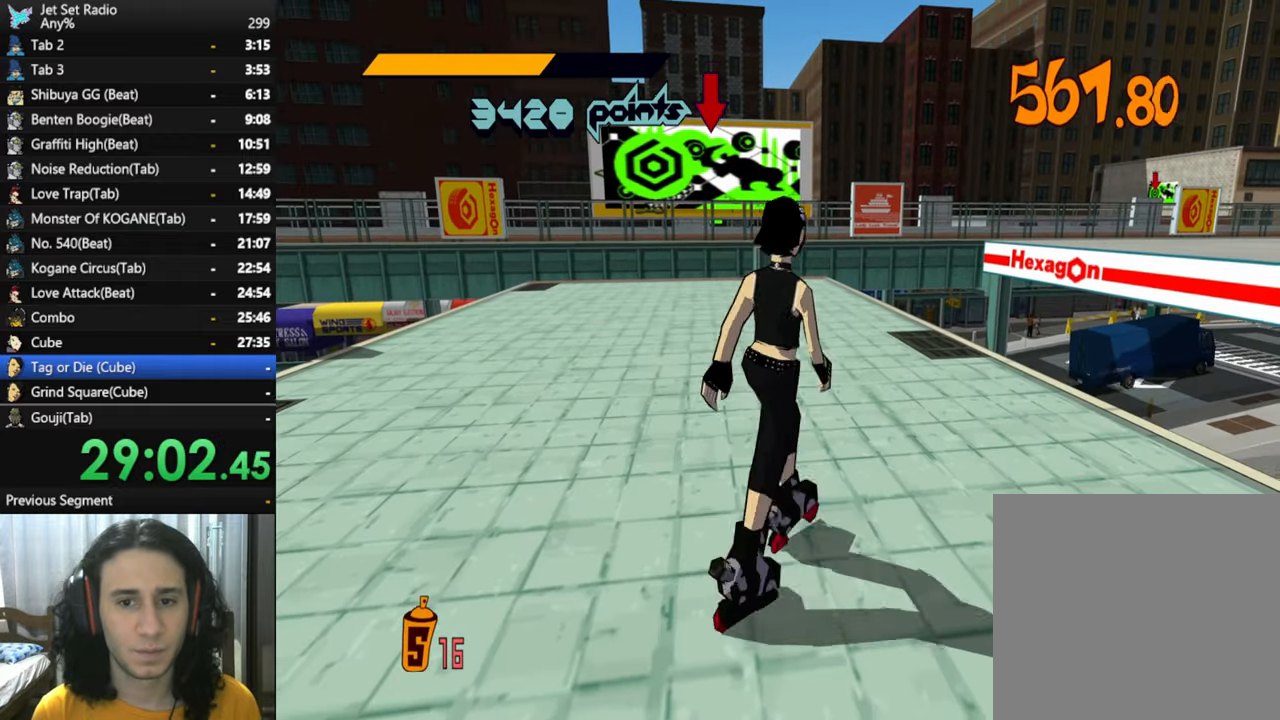
{"buttons": [], "left_stick": "center", "right_stick": "center", "button_events": []}
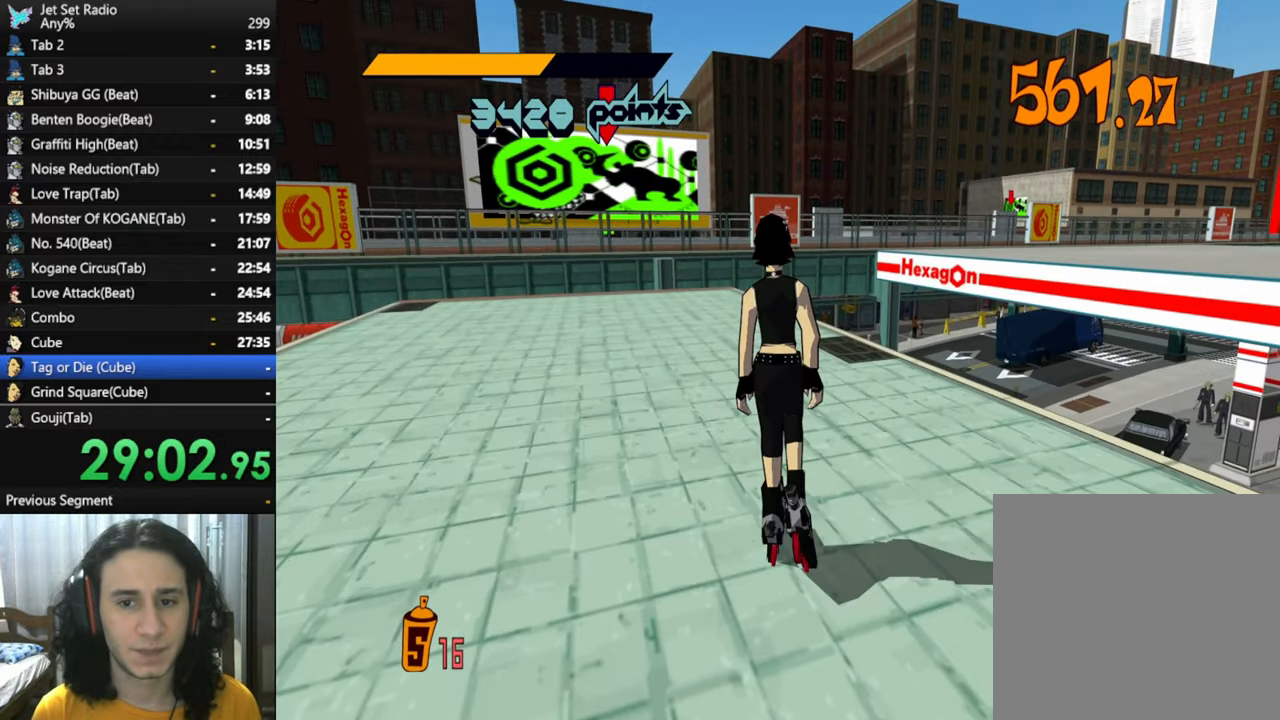
{"buttons": [], "left_stick": "center", "right_stick": "center", "button_events": []}
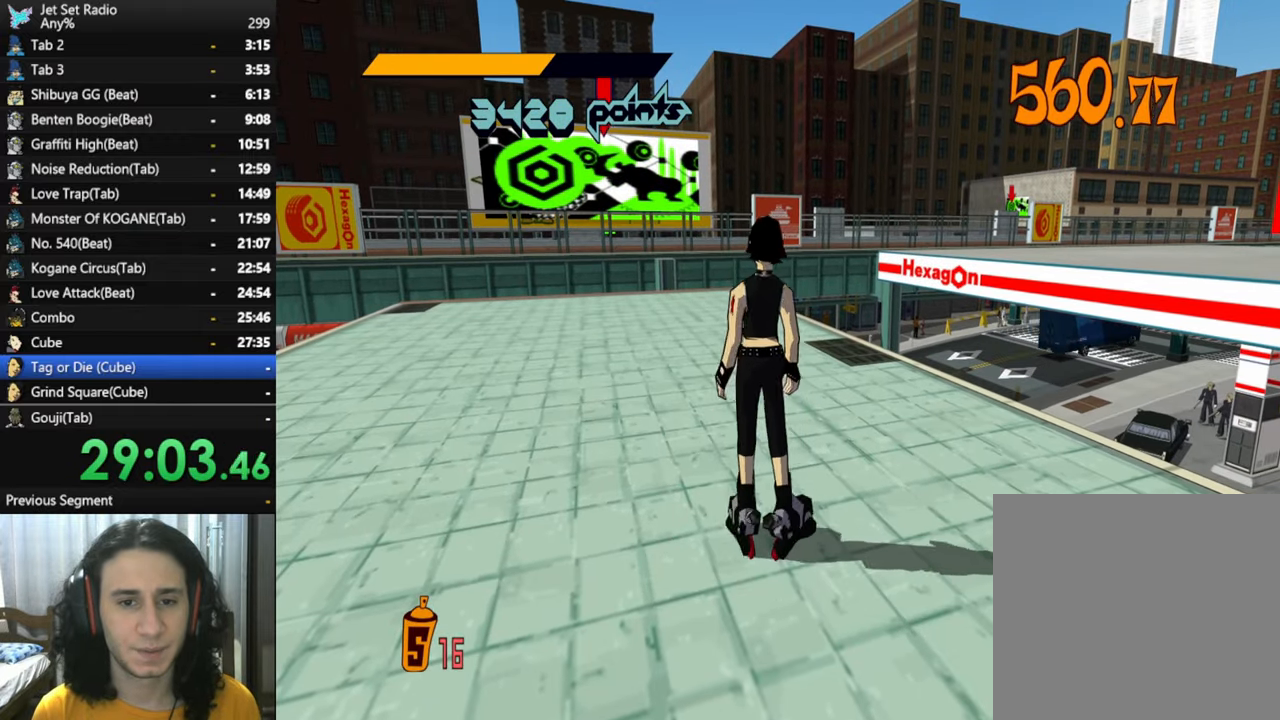
{"buttons": [], "left_stick": "center", "right_stick": "center", "button_events": []}
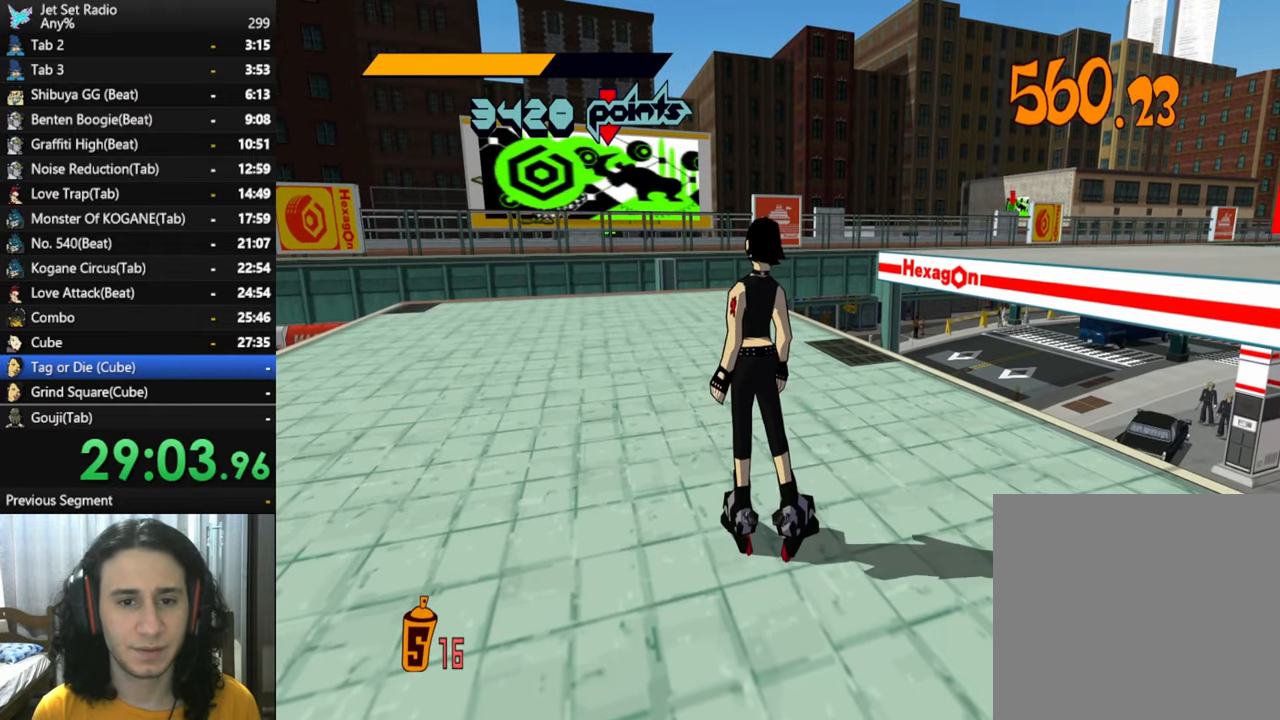
{"buttons": [], "left_stick": "center", "right_stick": "right", "button_events": []}
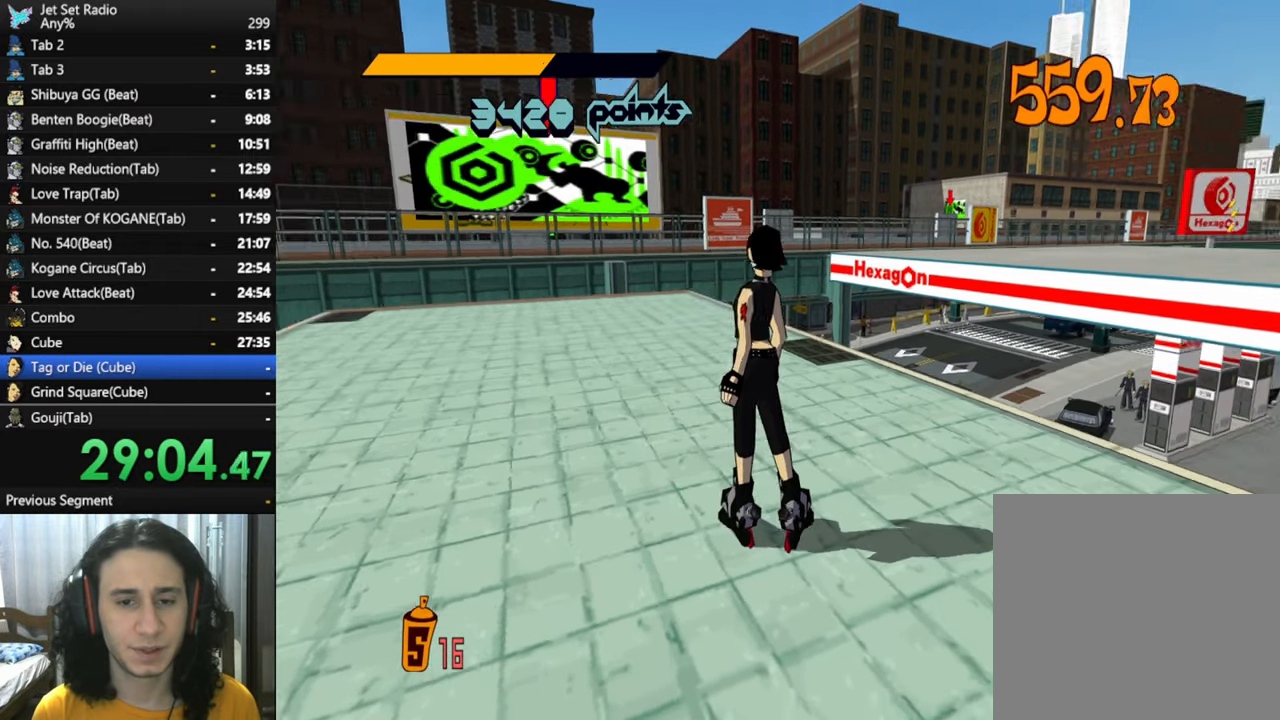
{"buttons": ["R2"], "left_stick": "up", "right_stick": "center", "button_events": [[500, "R2", "down"]]}
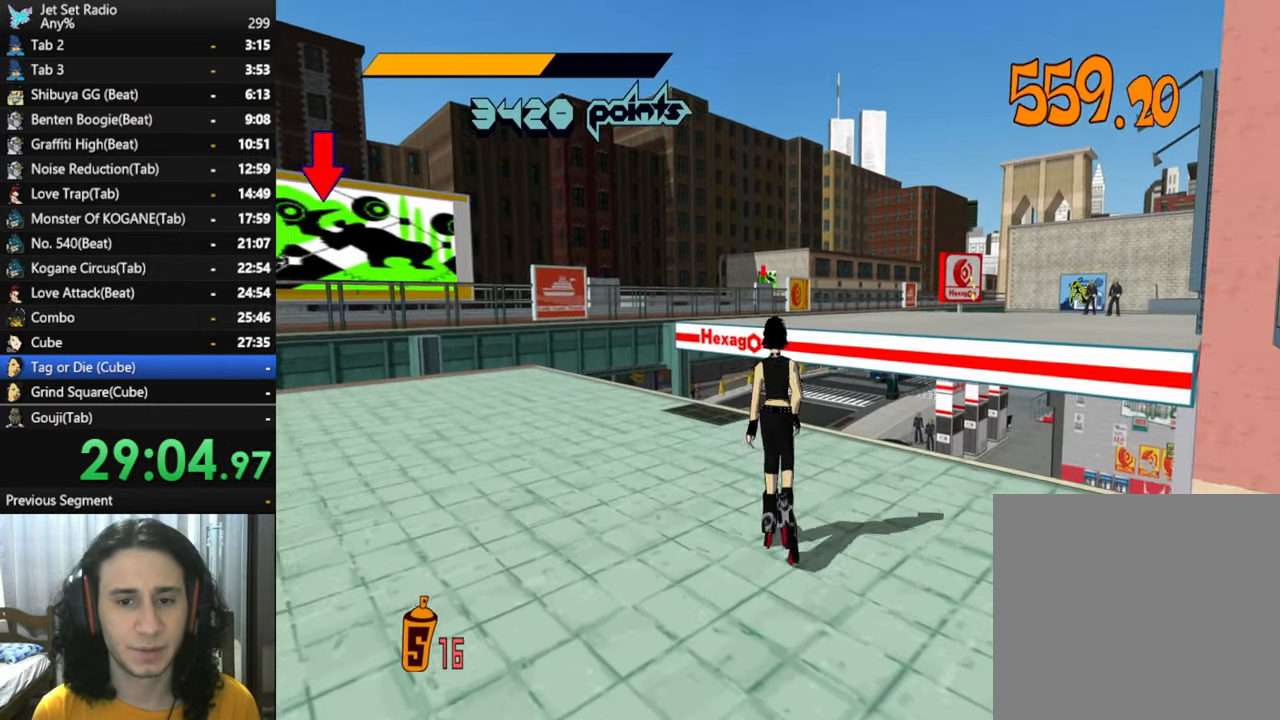
{"buttons": ["R2"], "left_stick": "up", "right_stick": "center", "button_events": []}
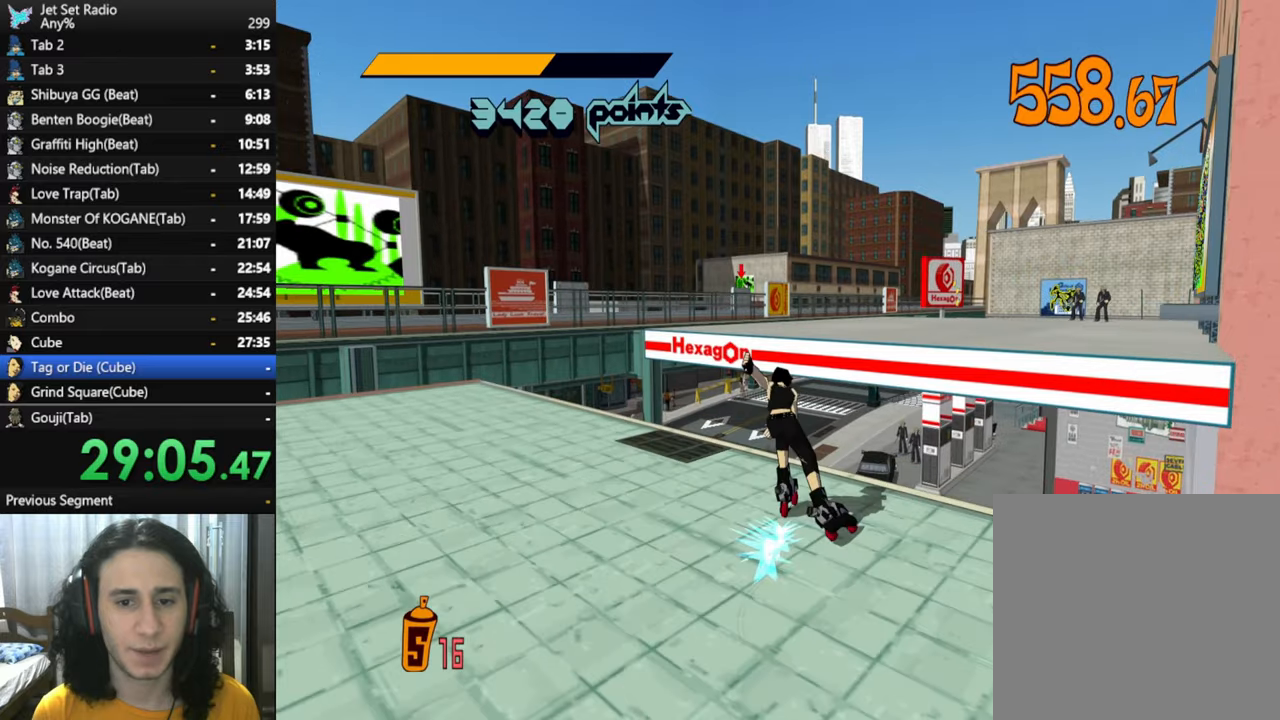
{"buttons": ["A"], "left_stick": "up-left", "right_stick": "center", "button_events": [[116, "A", "down"], [216, "R2", "up"]]}
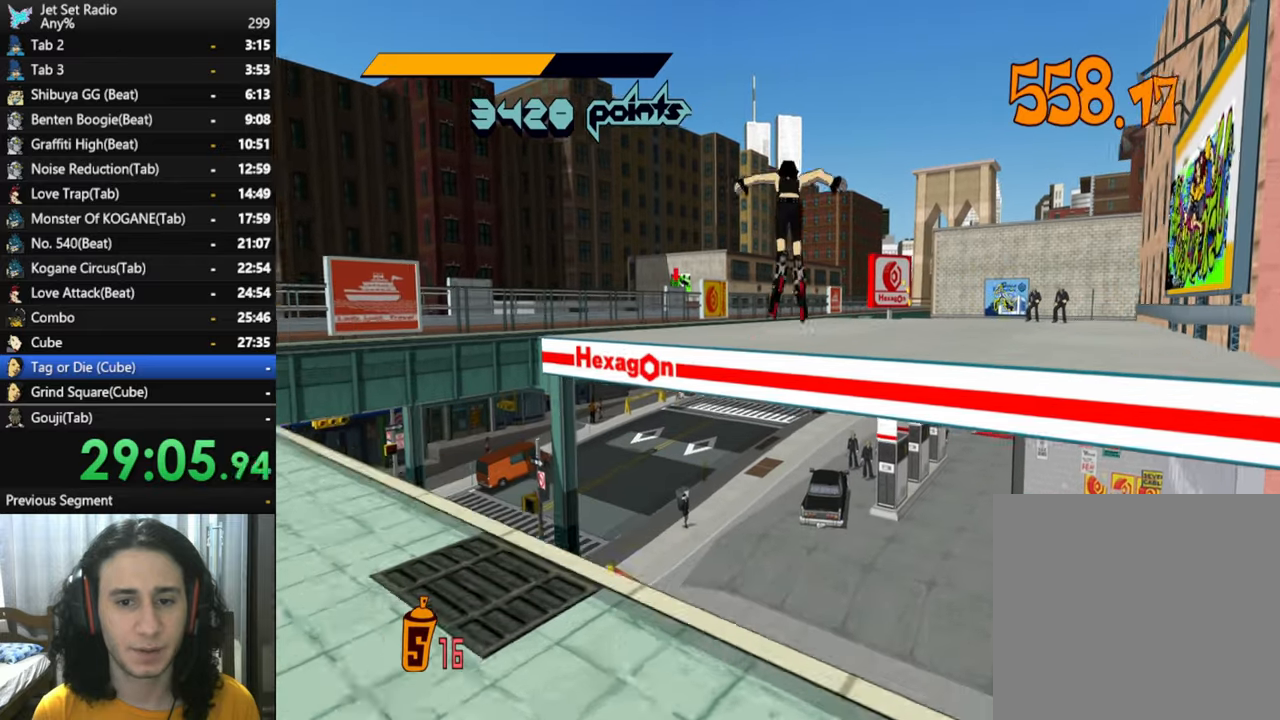
{"buttons": ["A"], "left_stick": "up", "right_stick": "center", "button_events": []}
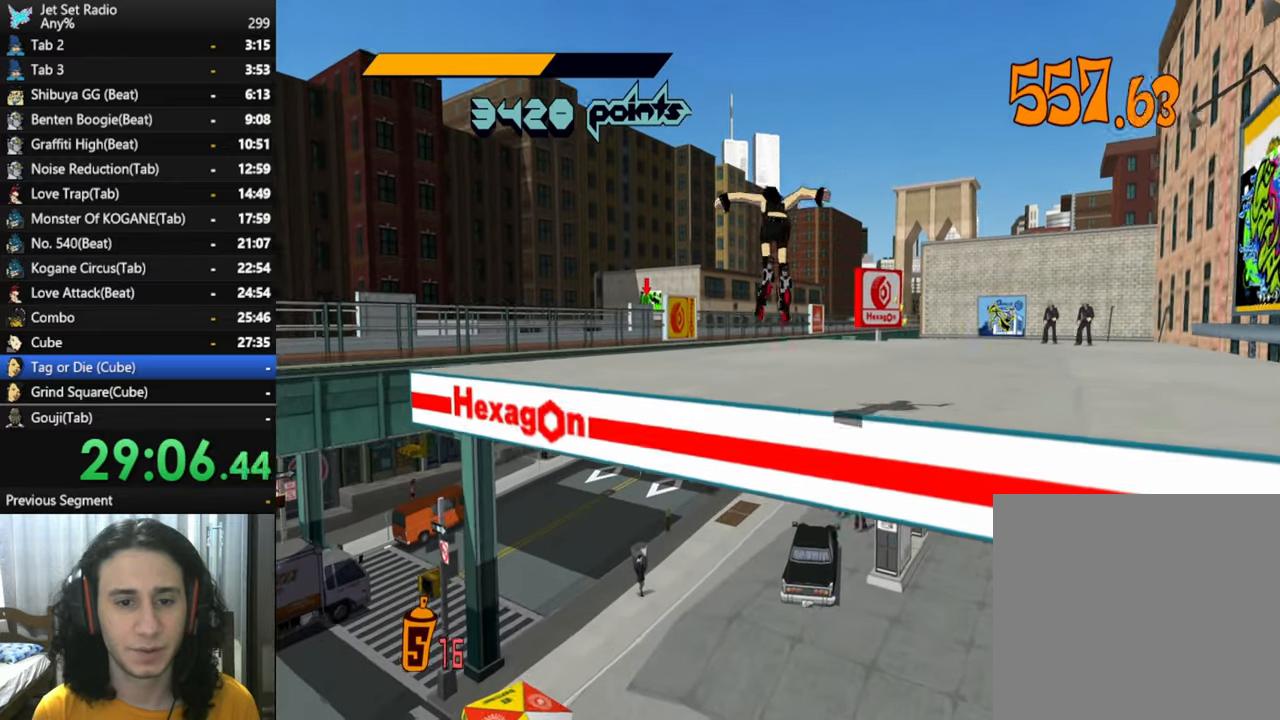
{"buttons": ["R2"], "left_stick": "up-right", "right_stick": "left", "button_events": [[116, "A", "up"], [433, "R2", "down"]]}
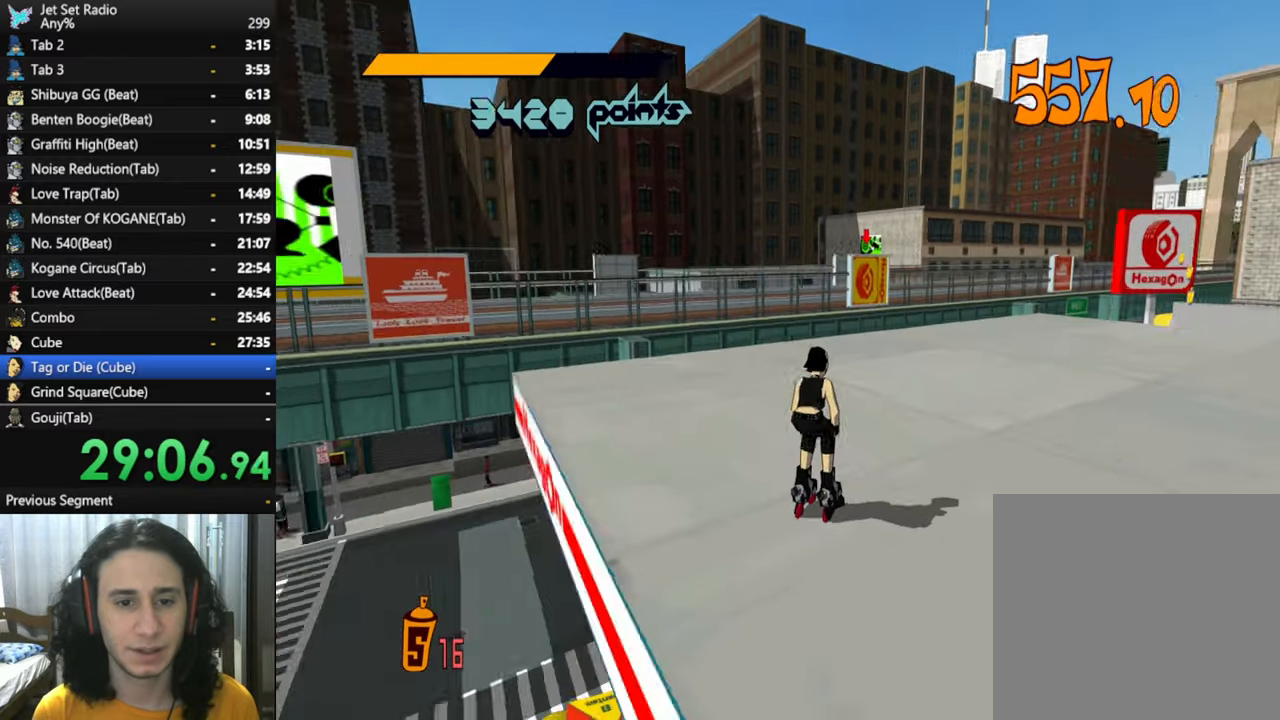
{"buttons": ["R2"], "left_stick": "up-right", "right_stick": "down-left", "button_events": []}
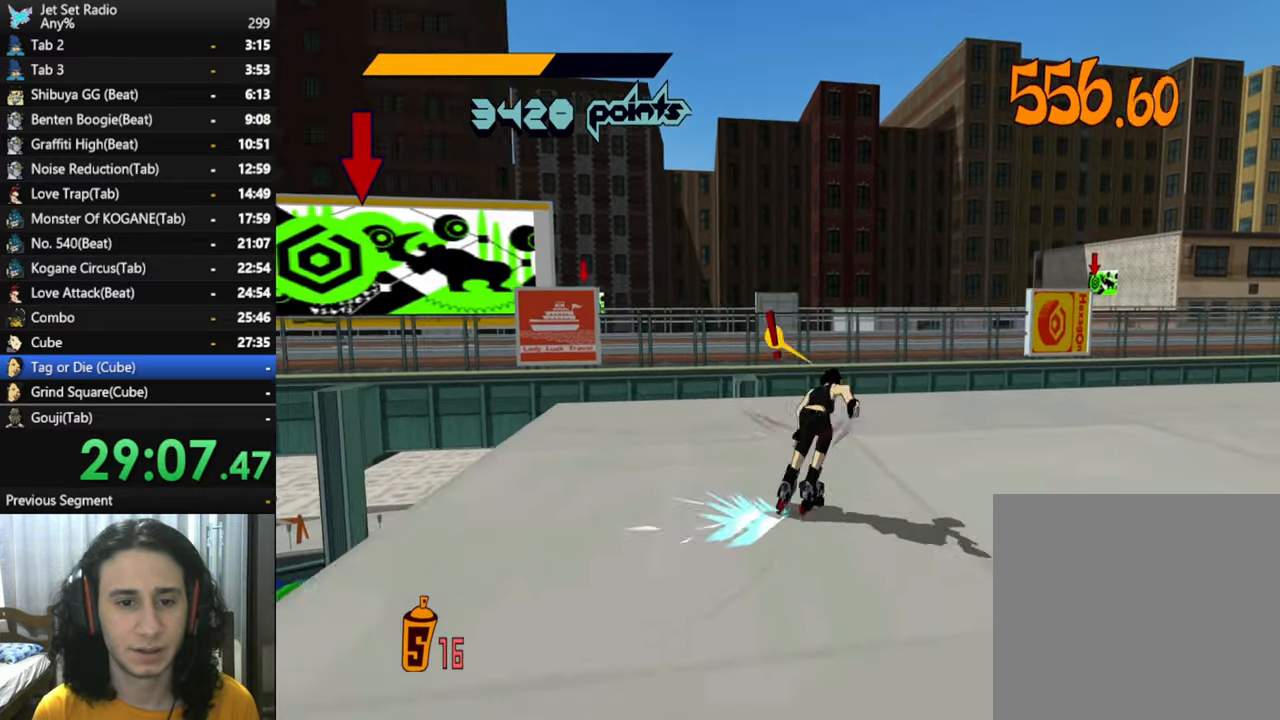
{"buttons": ["R2"], "left_stick": "up-right", "right_stick": "down-left", "button_events": []}
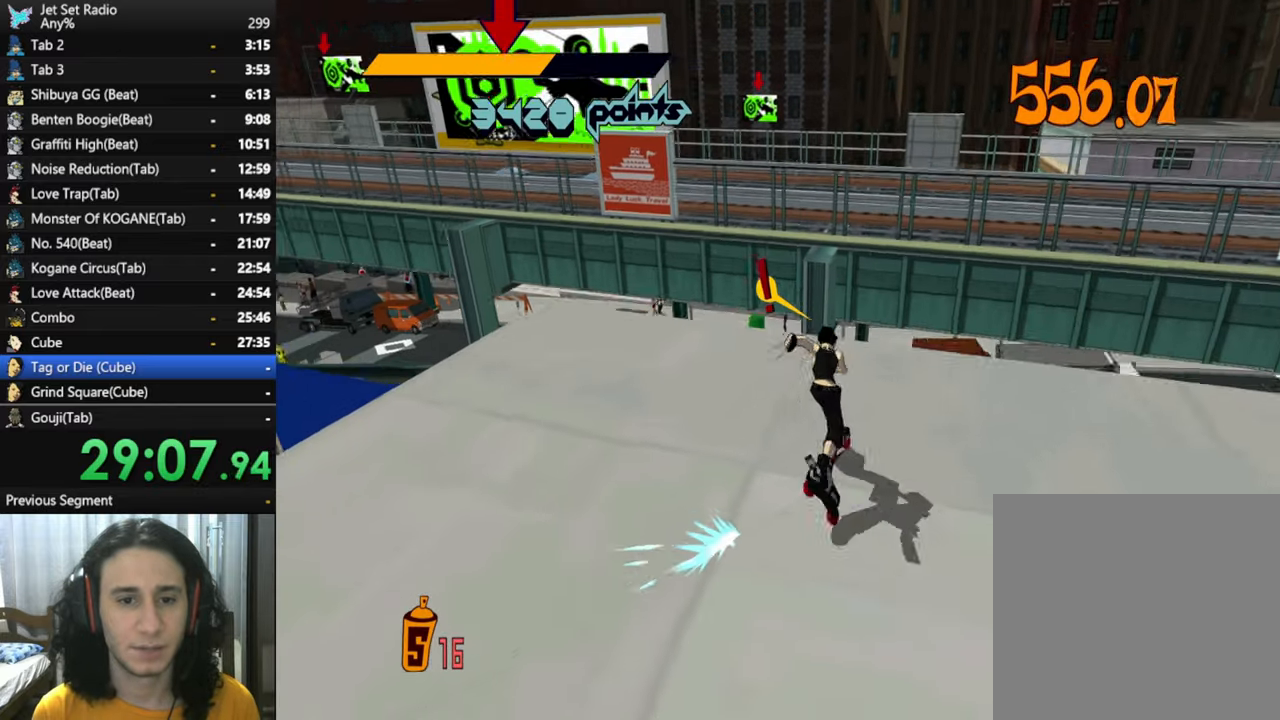
{"buttons": ["A", "R2"], "left_stick": "up", "right_stick": "down-left", "button_events": [[216, "A", "down"]]}
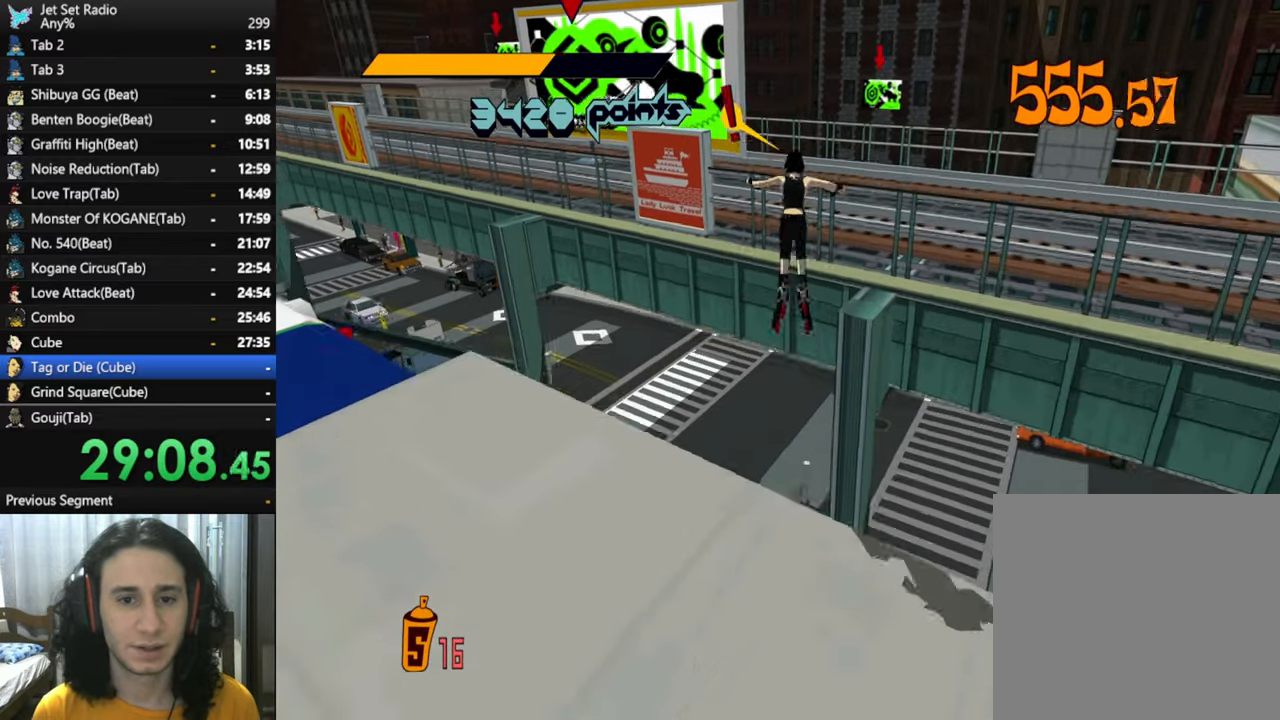
{"buttons": [], "left_stick": "up-left", "right_stick": "down-left", "button_events": [[400, "A", "up"], [416, "R2", "up"]]}
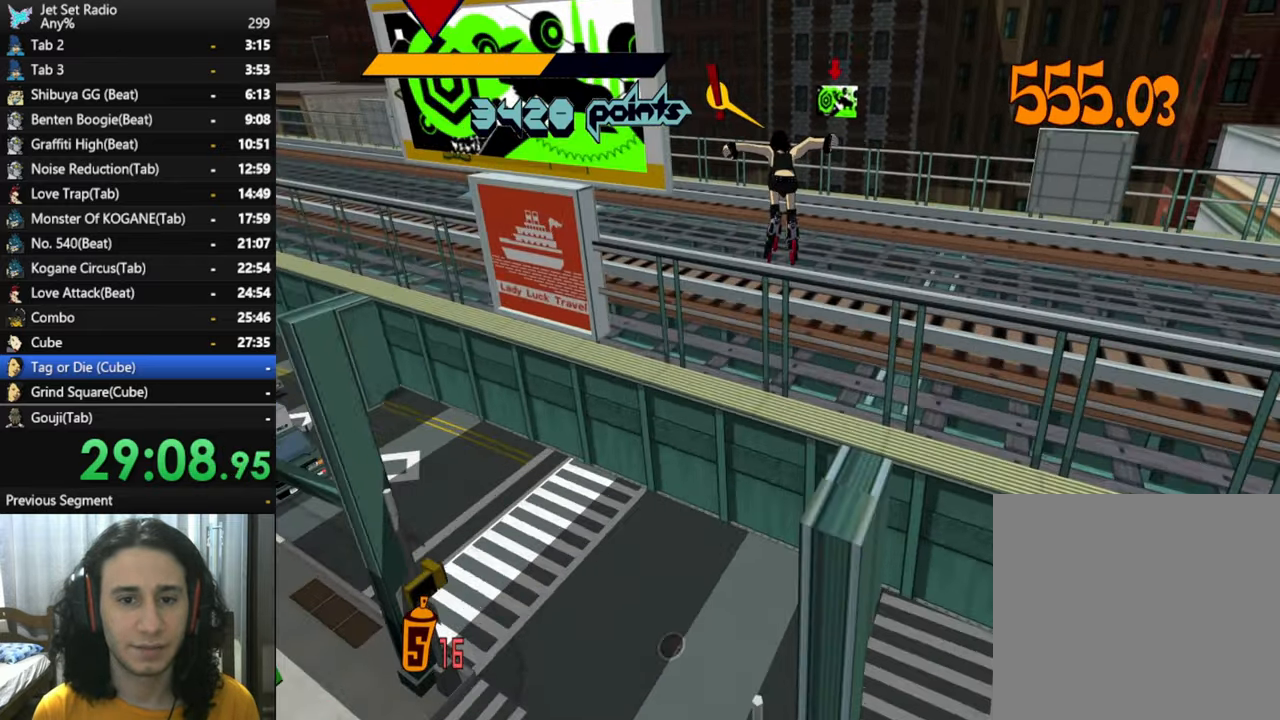
{"buttons": ["A"], "left_stick": "down-right", "right_stick": "down", "button_events": [[233, "A", "down"]]}
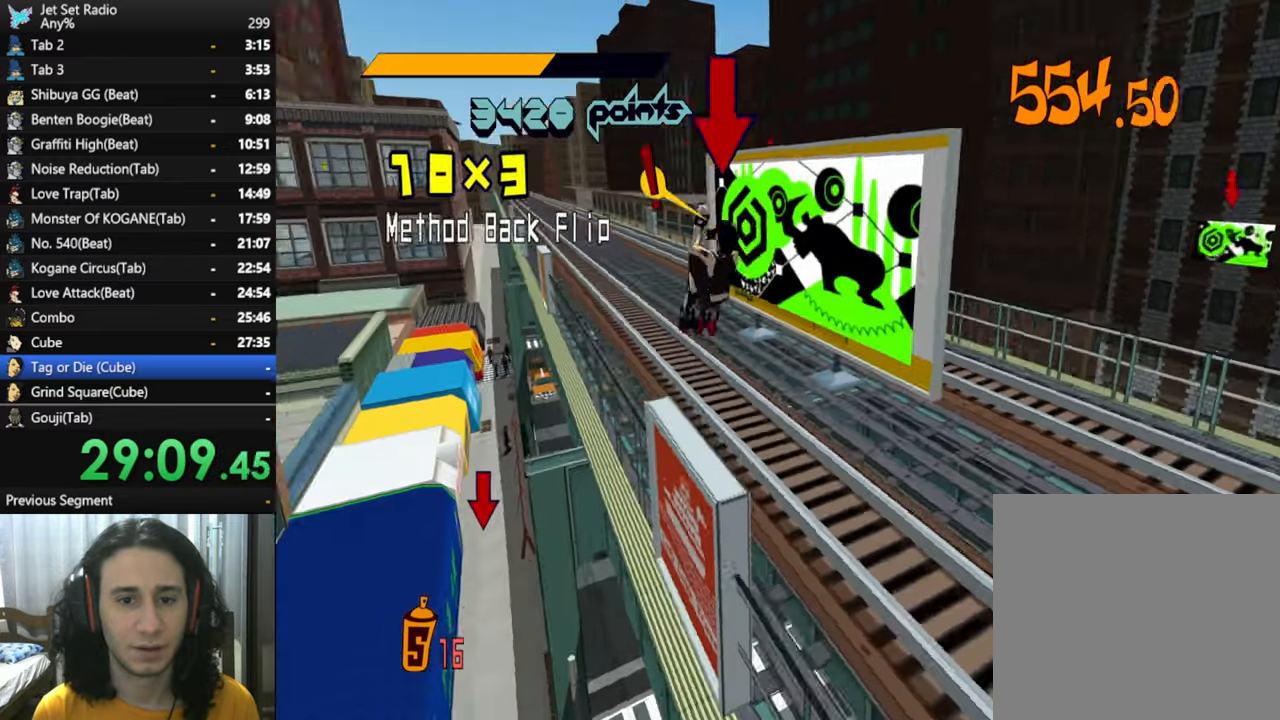
{"buttons": ["L3"], "left_stick": "right", "right_stick": "center", "button_events": [[233, "A", "up"], [366, "L3", "down"]]}
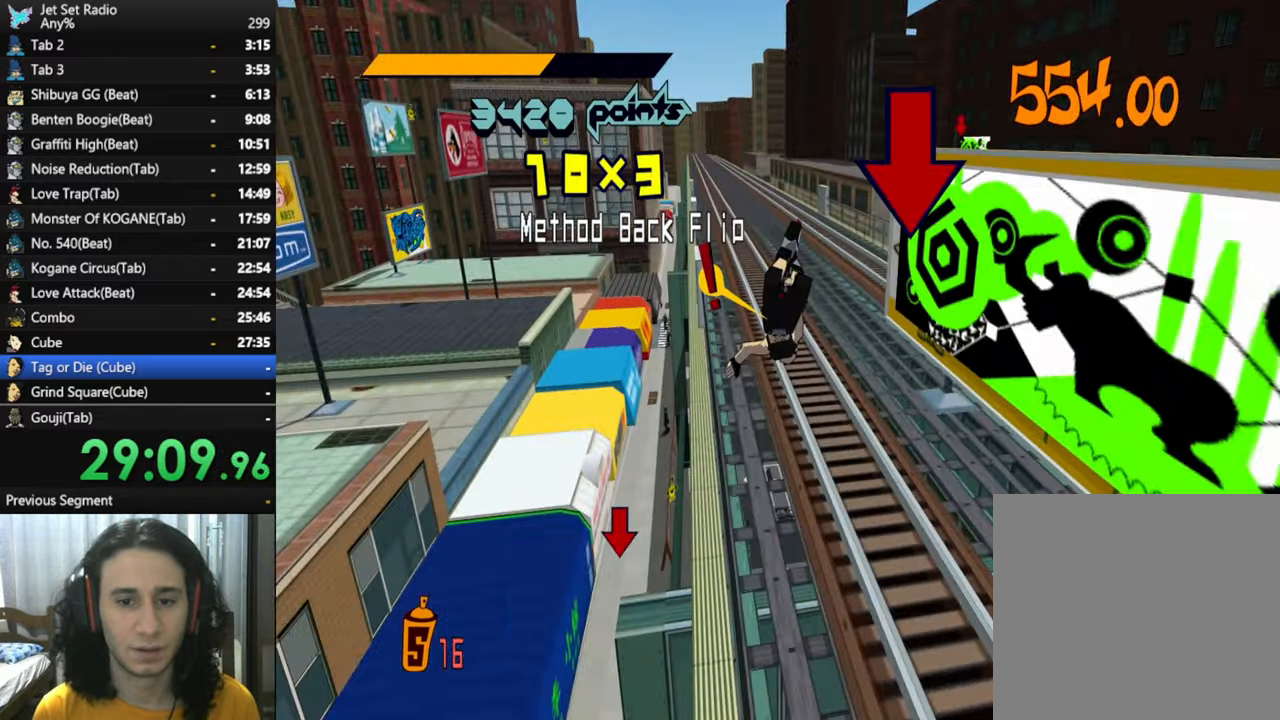
{"buttons": [], "left_stick": "right", "right_stick": "center", "button_events": [[116, "L3", "up"]]}
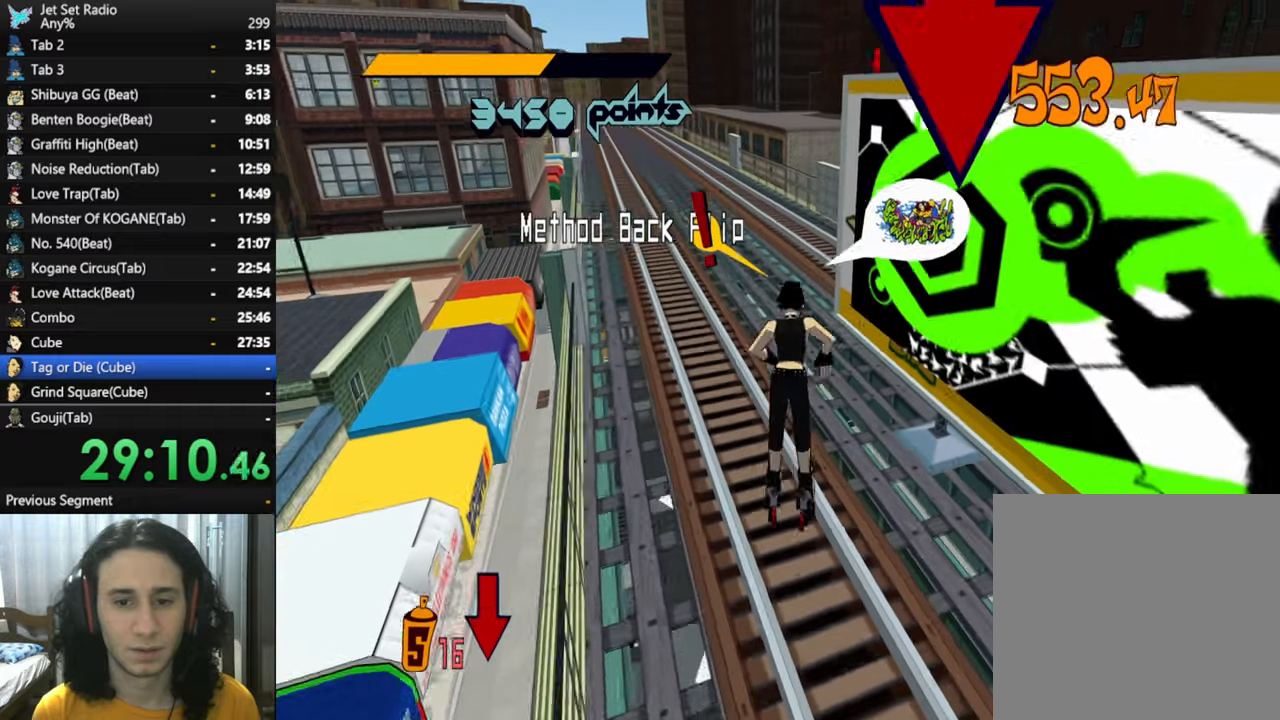
{"buttons": [], "left_stick": "up", "right_stick": "center"}
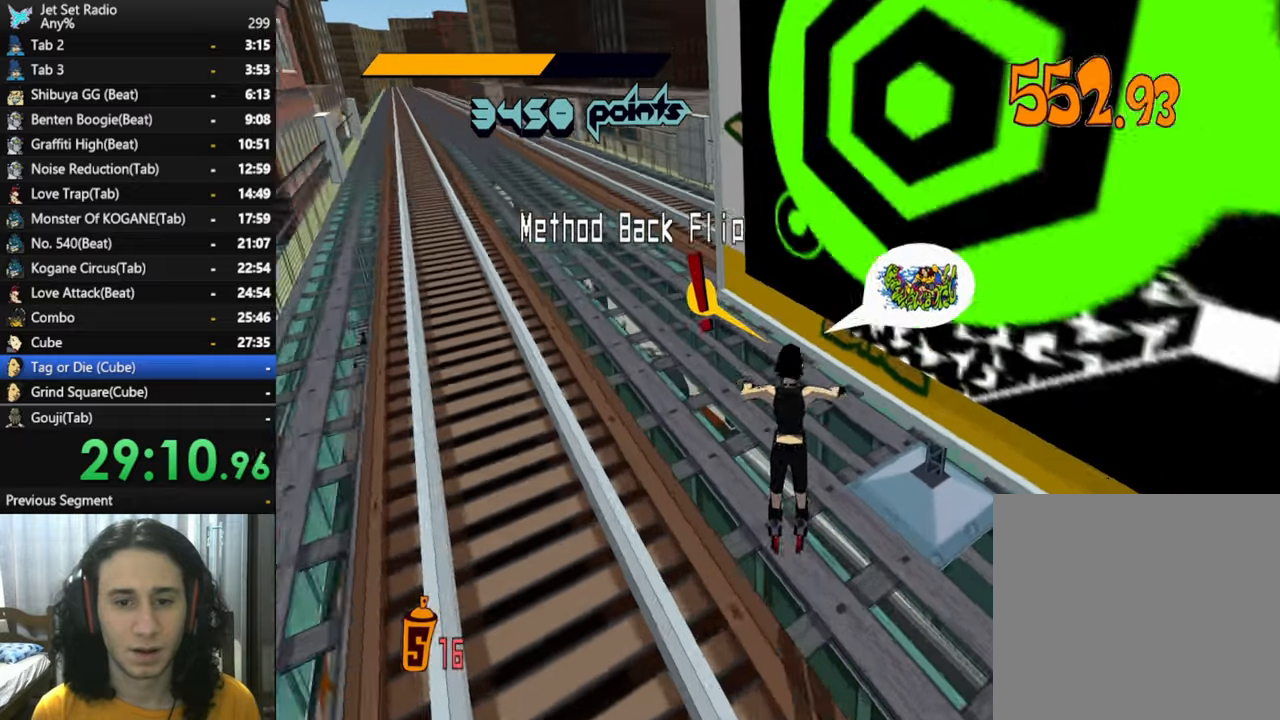
{"buttons": [], "left_stick": "left", "right_stick": "left"}